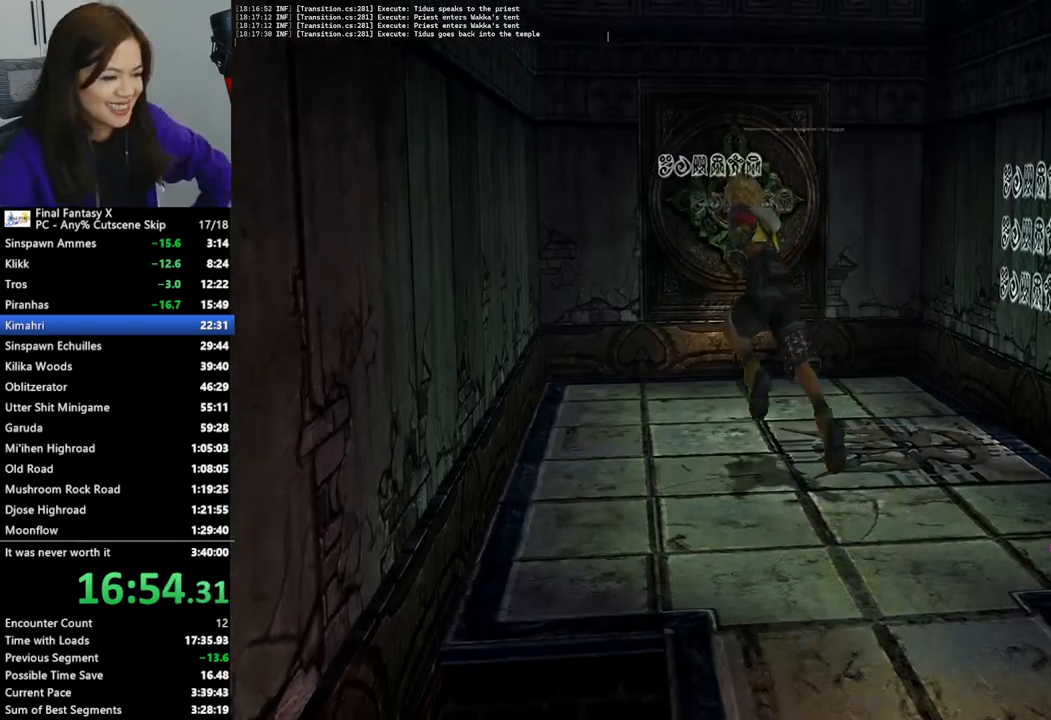
Gameplay with a controller (PlayStation layout); each line is a JSON object with the inputs held at the frame after it. "events" lists button and stick changes between this image and that frame as [ms after this image, input, new state], when the widget could be followed in between.
{"buttons": ["L2"], "left_stick": "up", "right_stick": "center", "events": [[33, "left_stick", "up"]]}
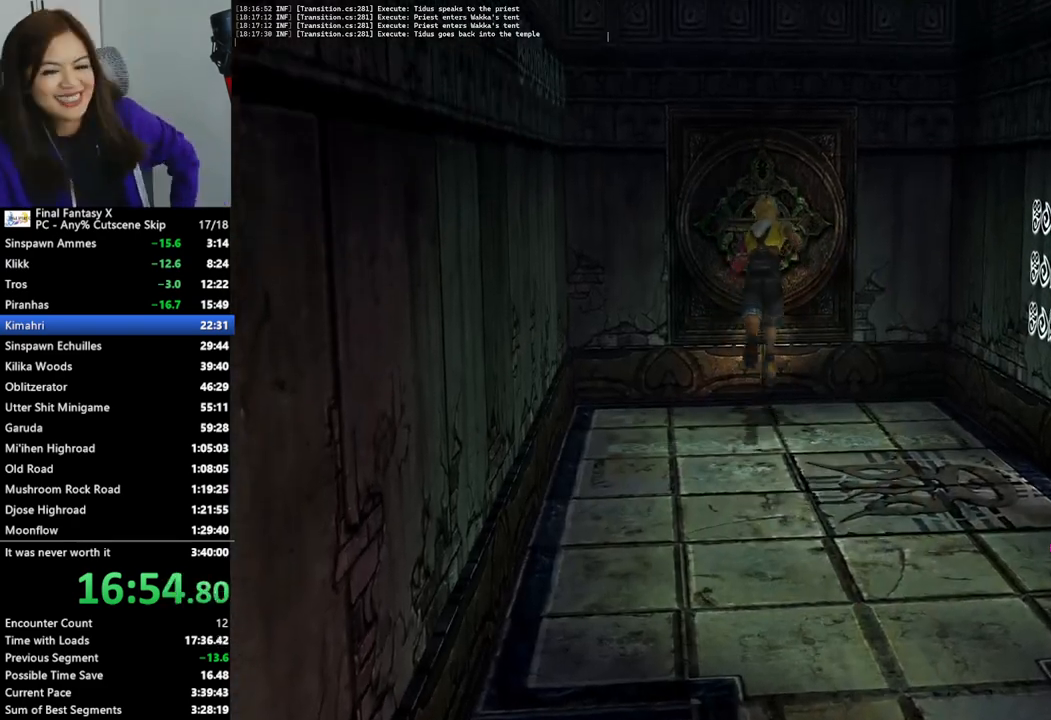
{"buttons": ["L2"], "left_stick": "center", "right_stick": "center", "events": [[333, "left_stick", "center"]]}
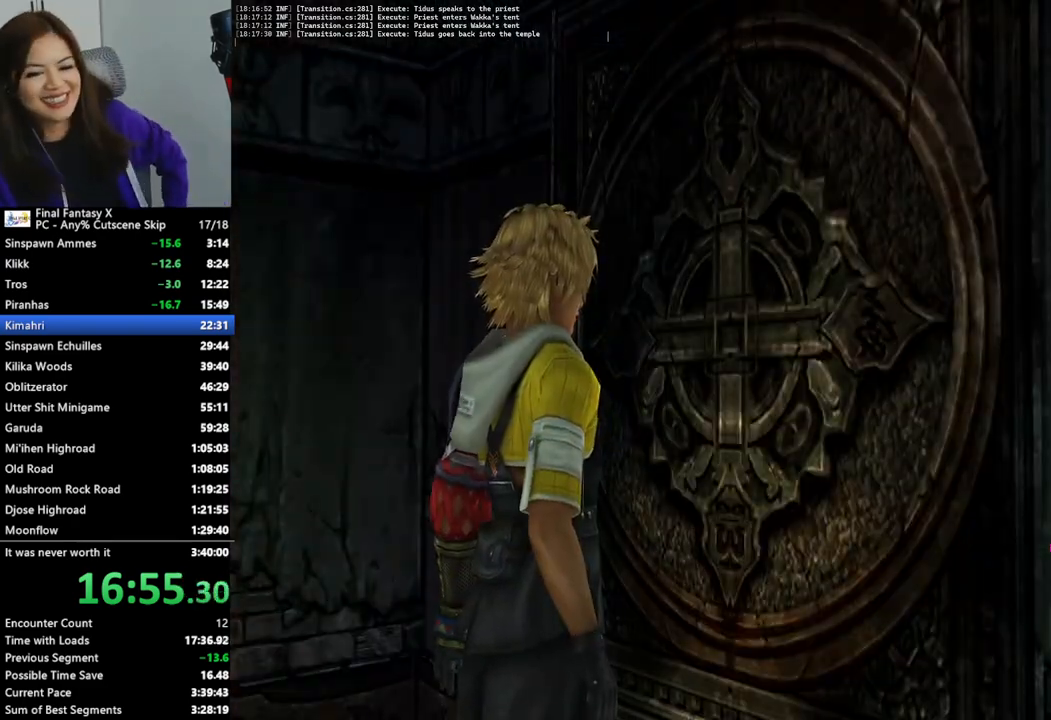
{"buttons": ["L2"], "left_stick": "center", "right_stick": "center", "events": []}
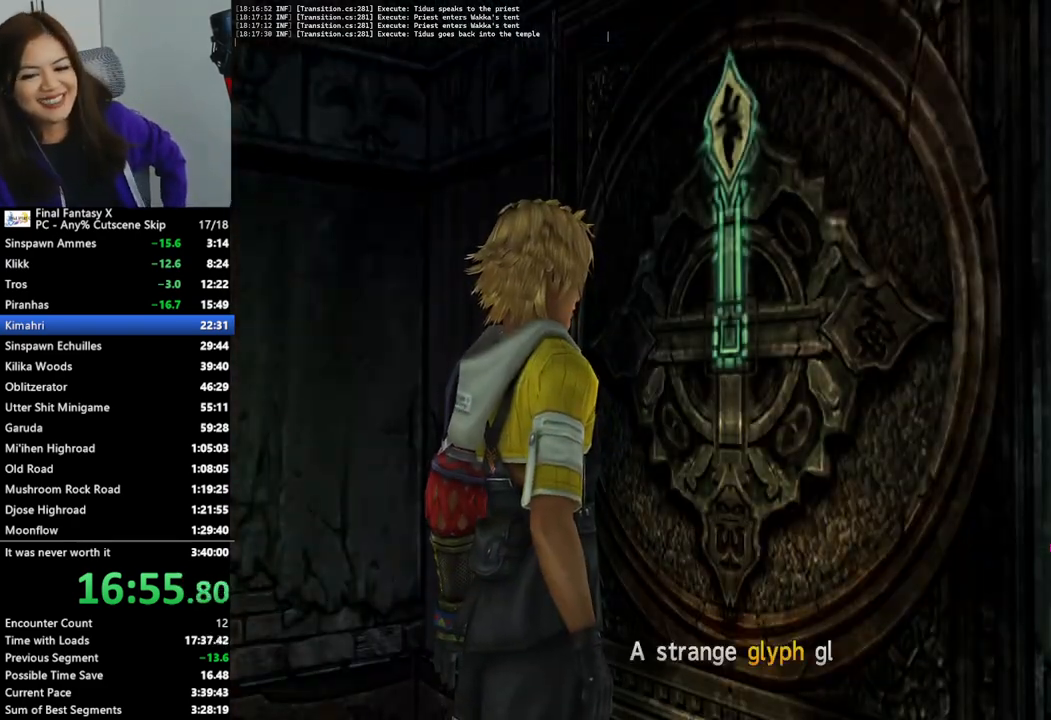
{"buttons": ["L2"], "left_stick": "center", "right_stick": "center", "events": []}
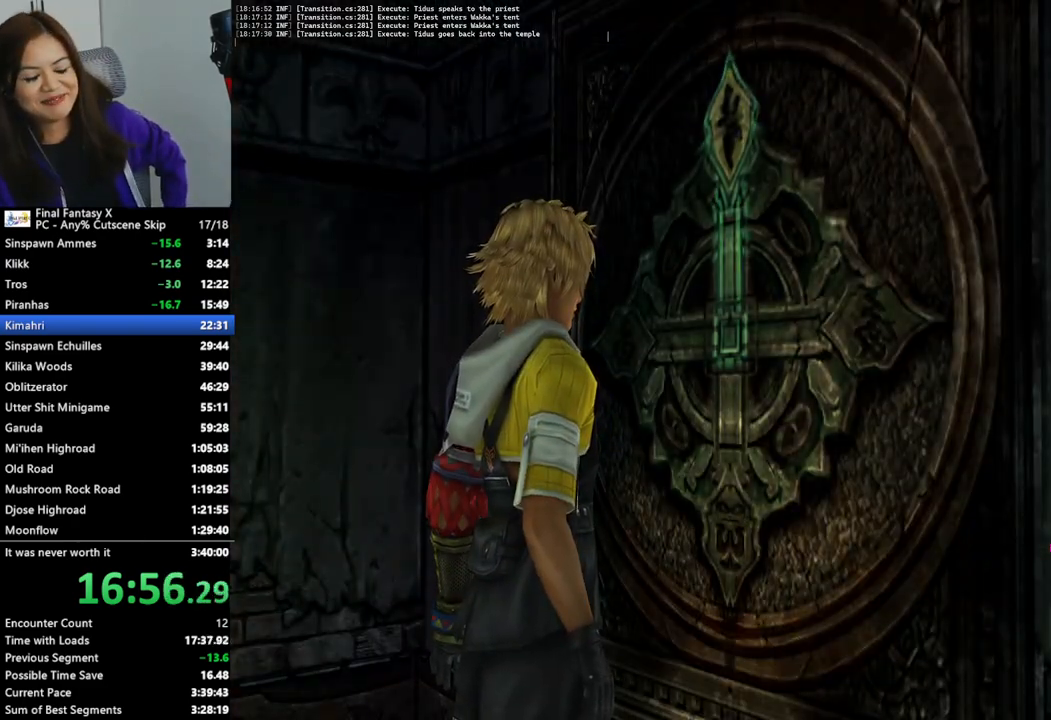
{"buttons": ["L2"], "left_stick": "center", "right_stick": "center", "events": []}
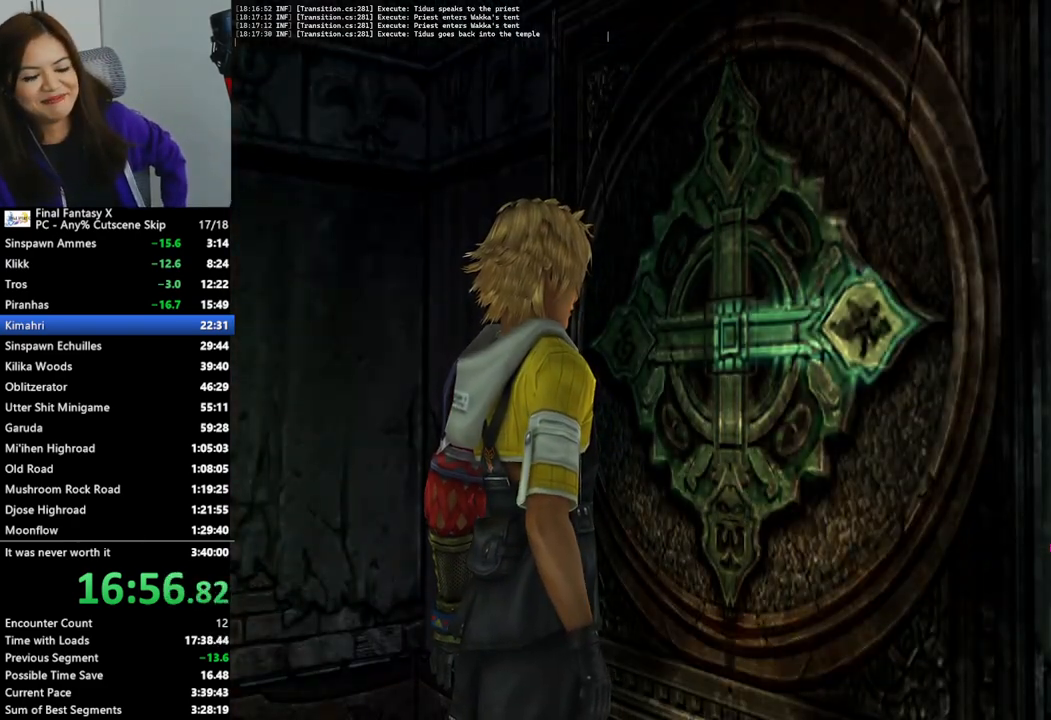
{"buttons": ["L2"], "left_stick": "center", "right_stick": "center", "events": []}
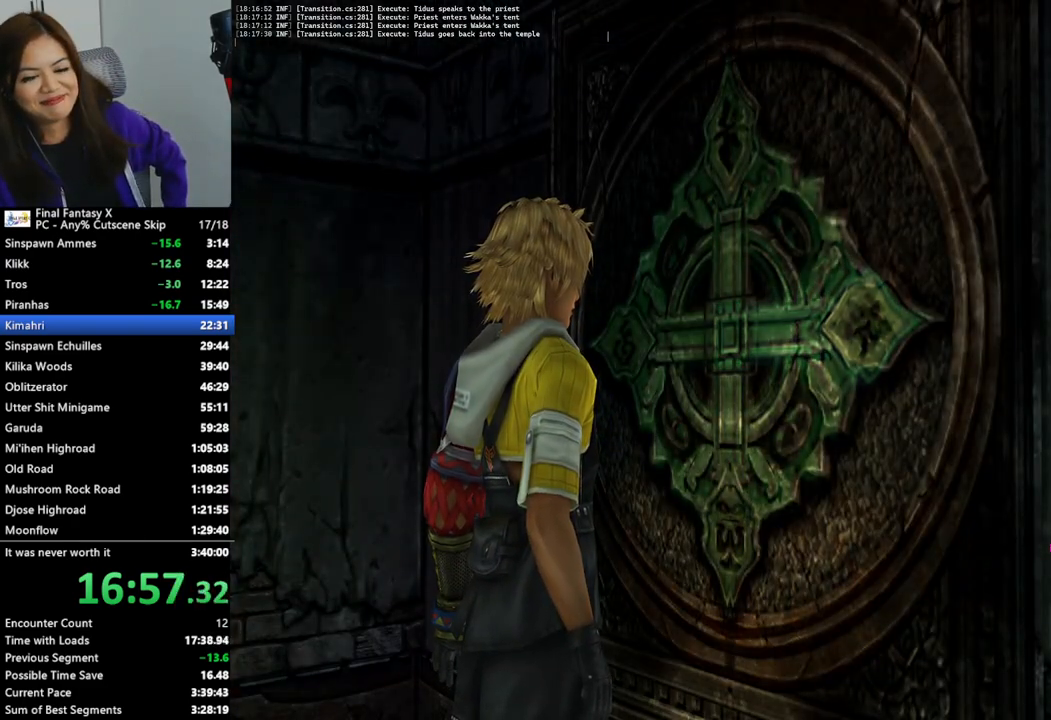
{"buttons": ["L2"], "left_stick": "center", "right_stick": "center", "events": []}
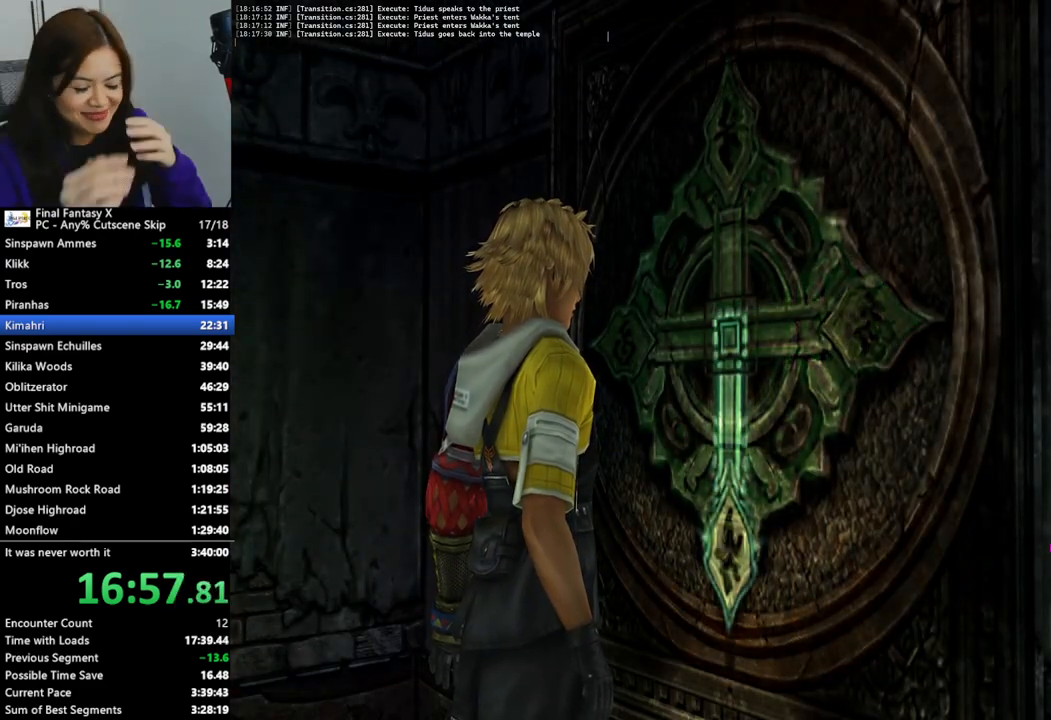
{"buttons": ["L2"], "left_stick": "center", "right_stick": "center", "events": []}
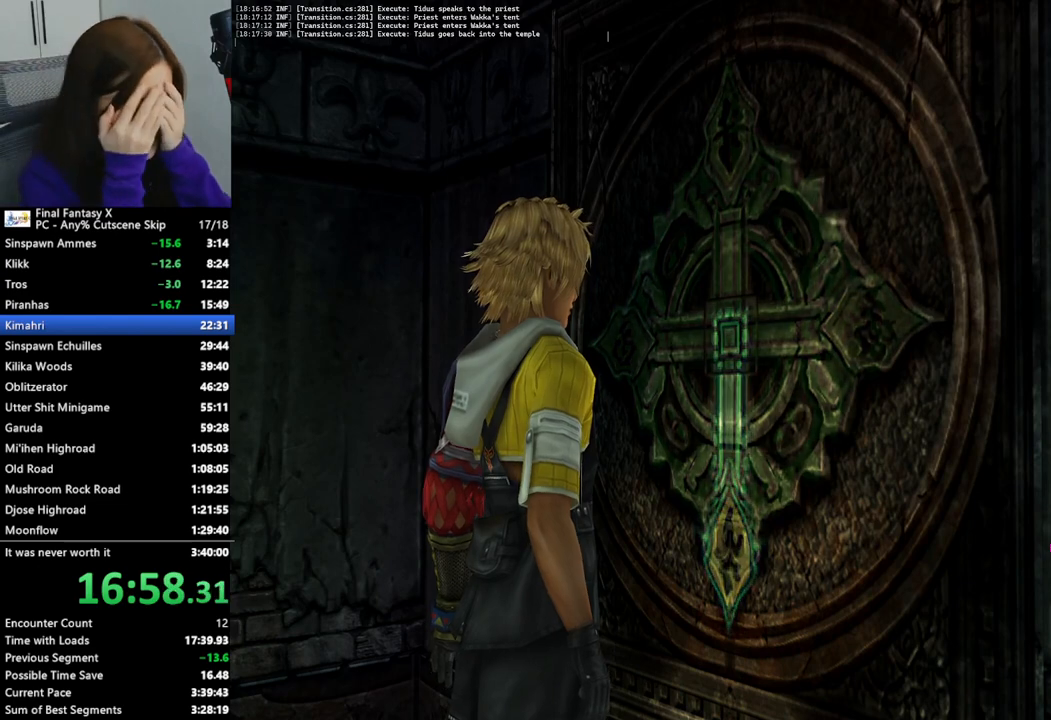
{"buttons": ["L2"], "left_stick": "center", "right_stick": "center", "events": []}
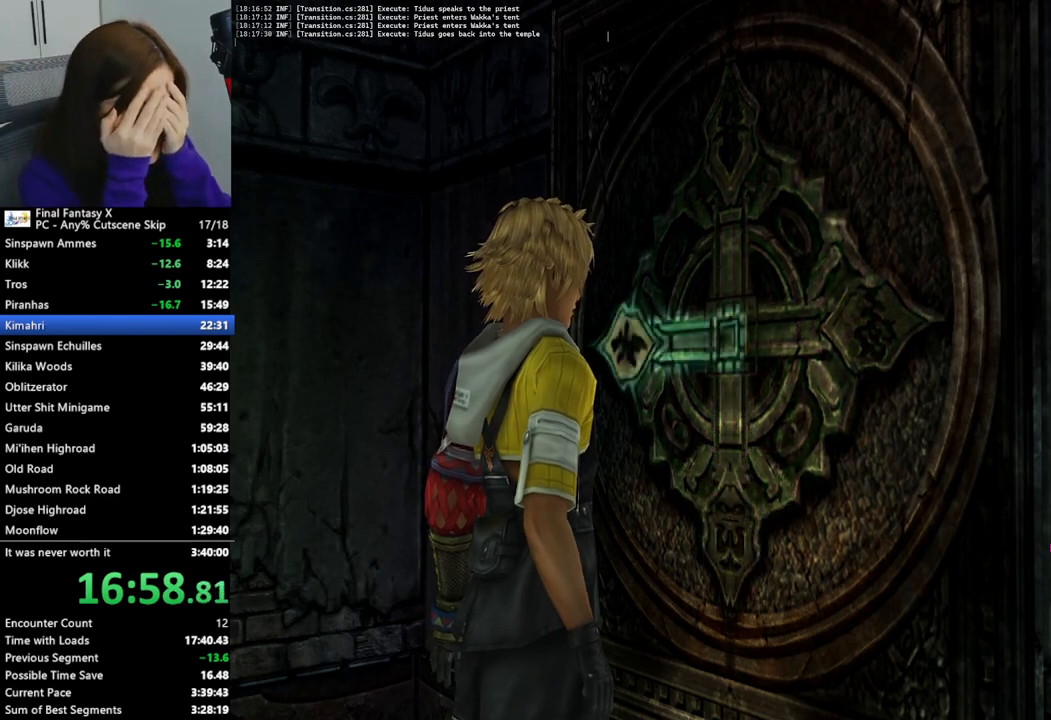
{"buttons": ["L2"], "left_stick": "center", "right_stick": "center", "events": []}
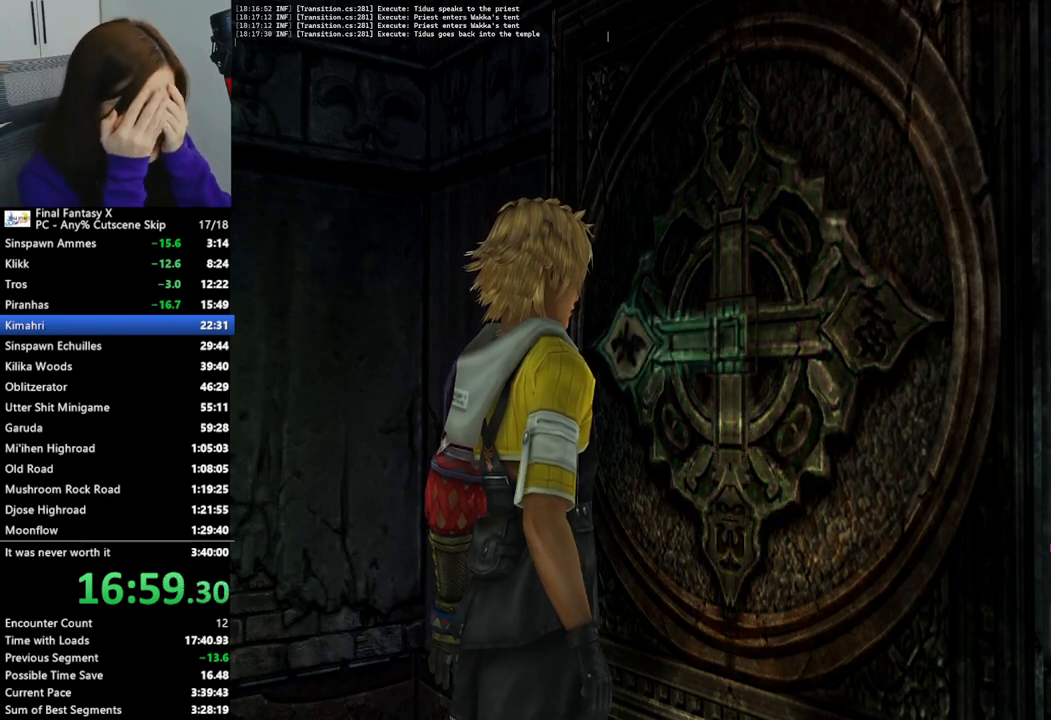
{"buttons": ["L2"], "left_stick": "center", "right_stick": "center", "events": []}
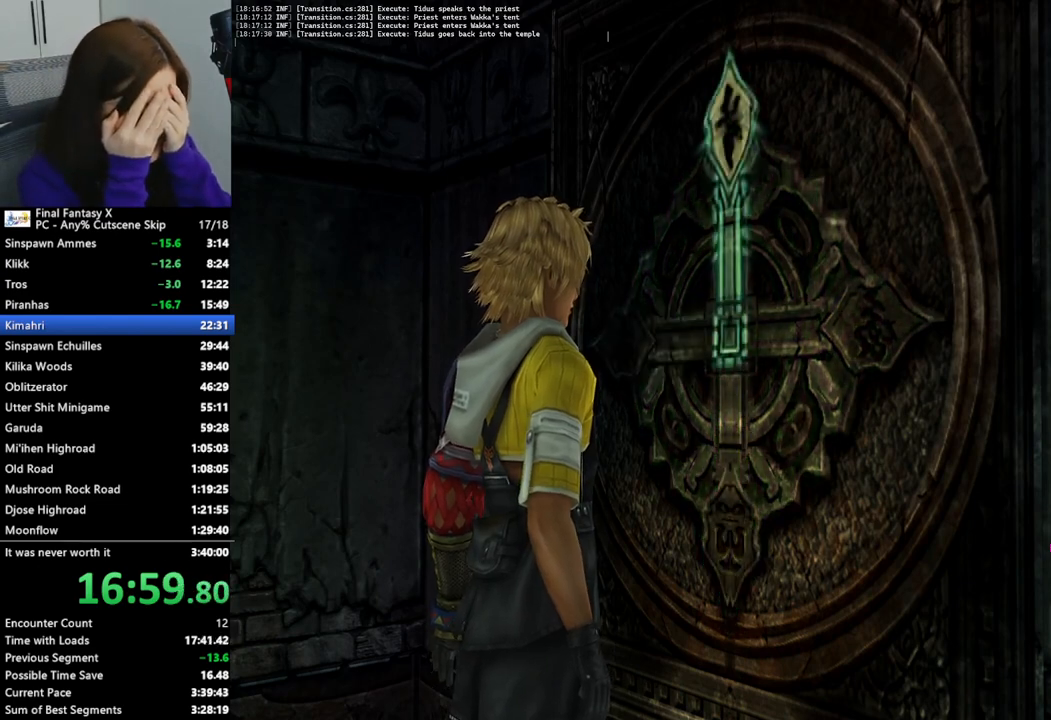
{"buttons": ["L2"], "left_stick": "center", "right_stick": "center", "events": []}
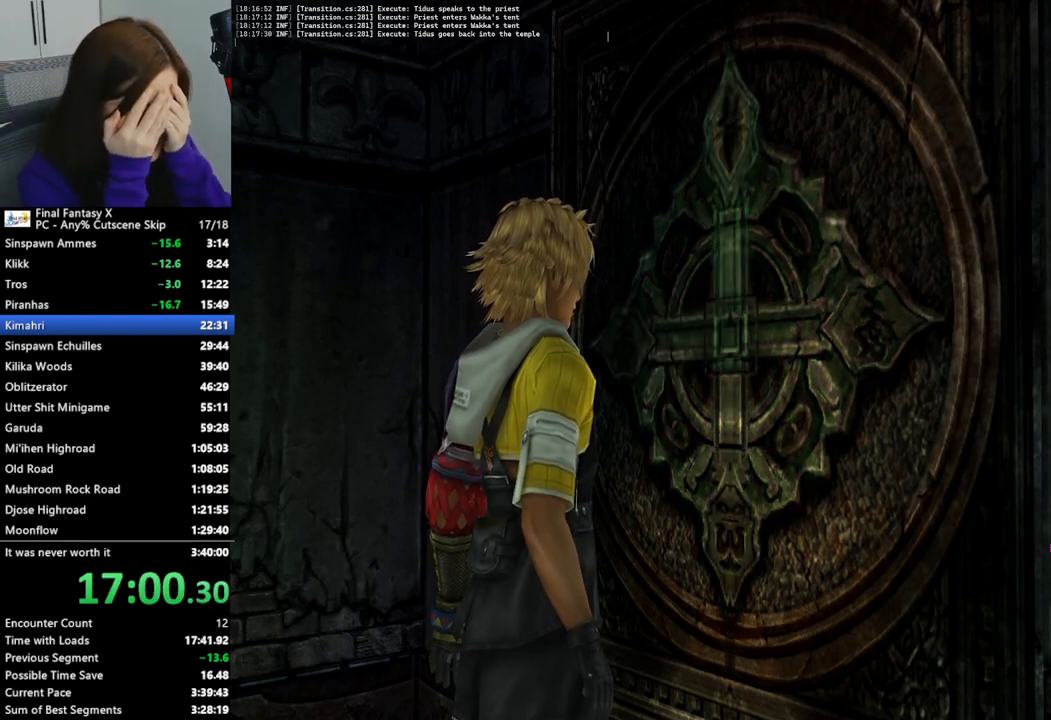
{"buttons": ["L2"], "left_stick": "center", "right_stick": "center", "events": []}
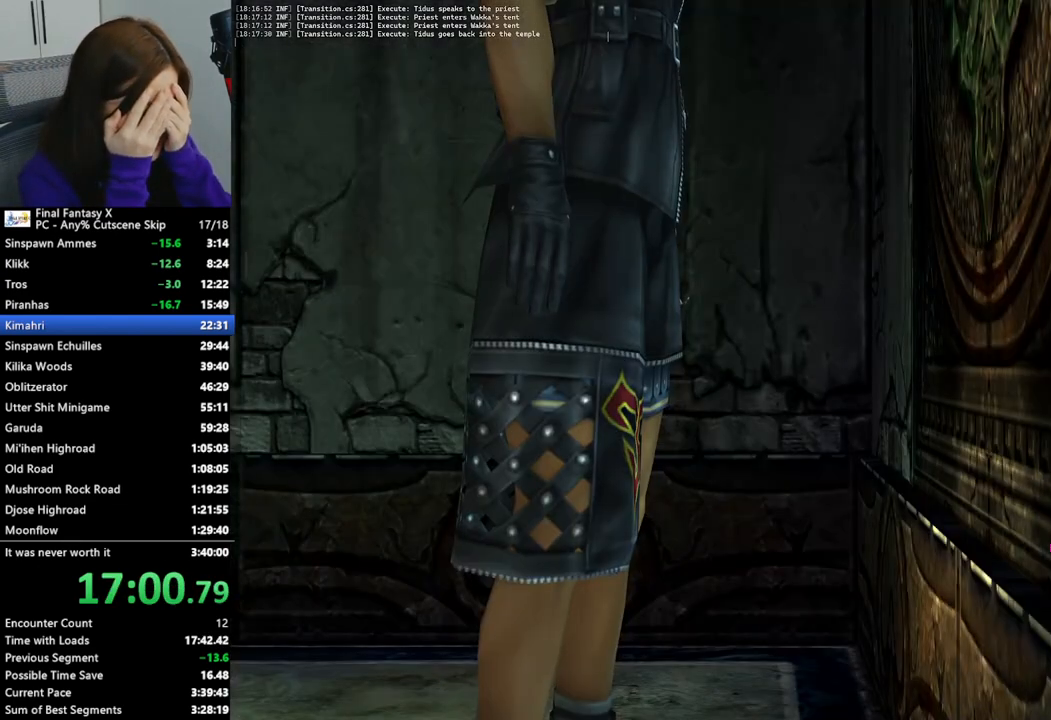
{"buttons": ["L2"], "left_stick": "center", "right_stick": "center", "events": []}
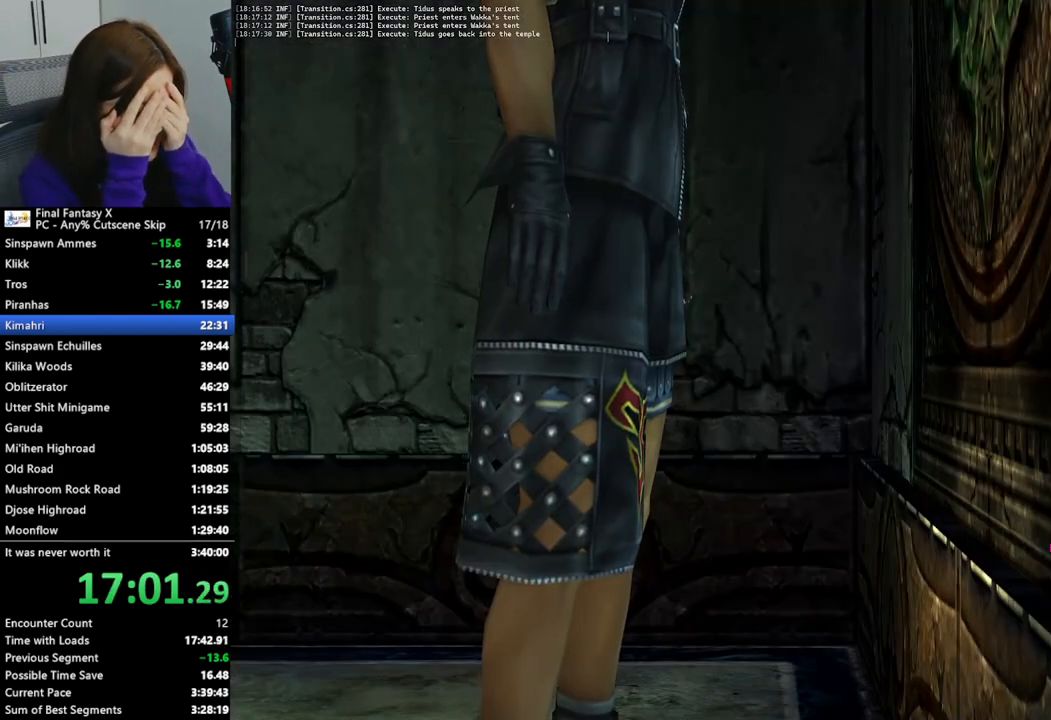
{"buttons": ["L2"], "left_stick": "center", "right_stick": "center", "events": []}
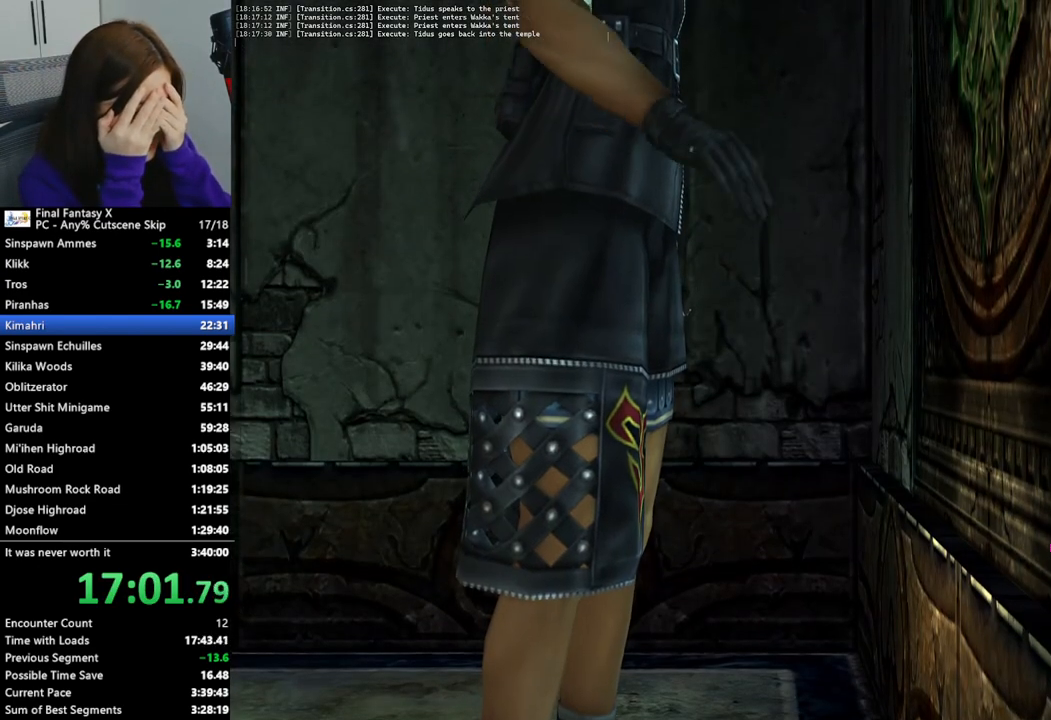
{"buttons": ["L2"], "left_stick": "center", "right_stick": "center", "events": []}
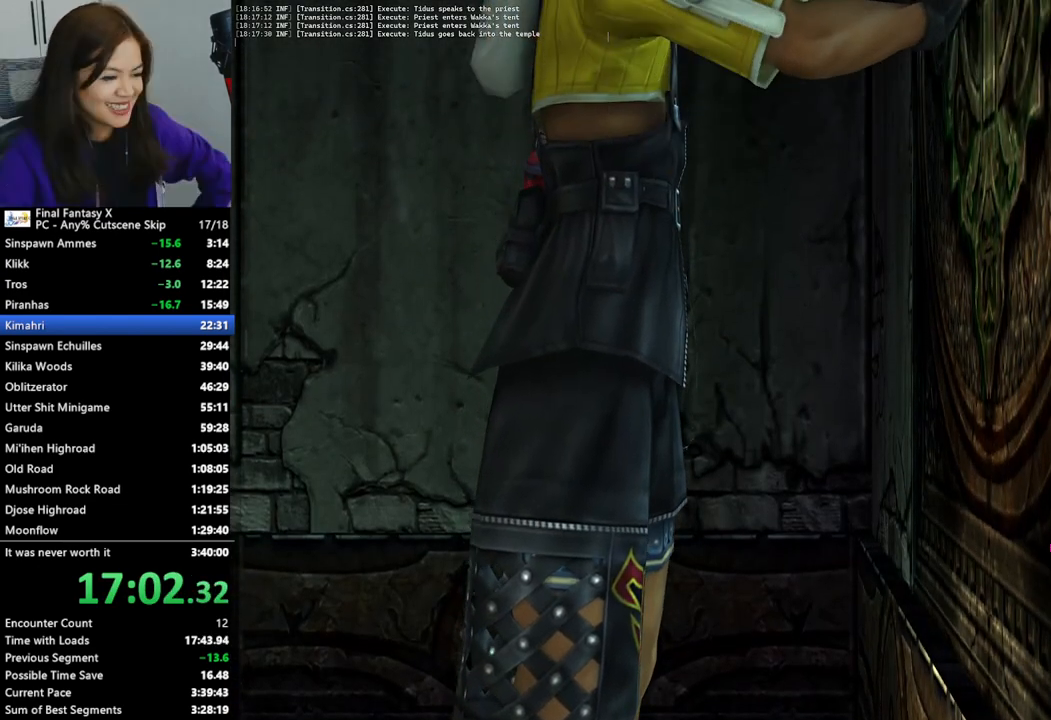
{"buttons": ["L2"], "left_stick": "center", "right_stick": "center", "events": []}
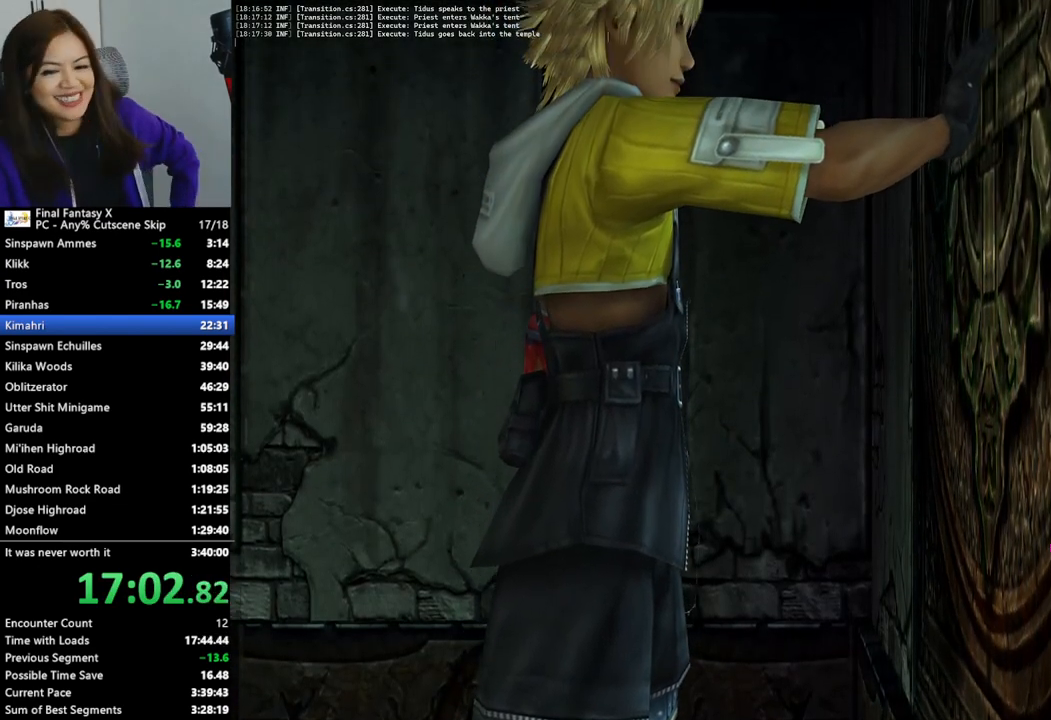
{"buttons": ["L2"], "left_stick": "center", "right_stick": "center", "events": []}
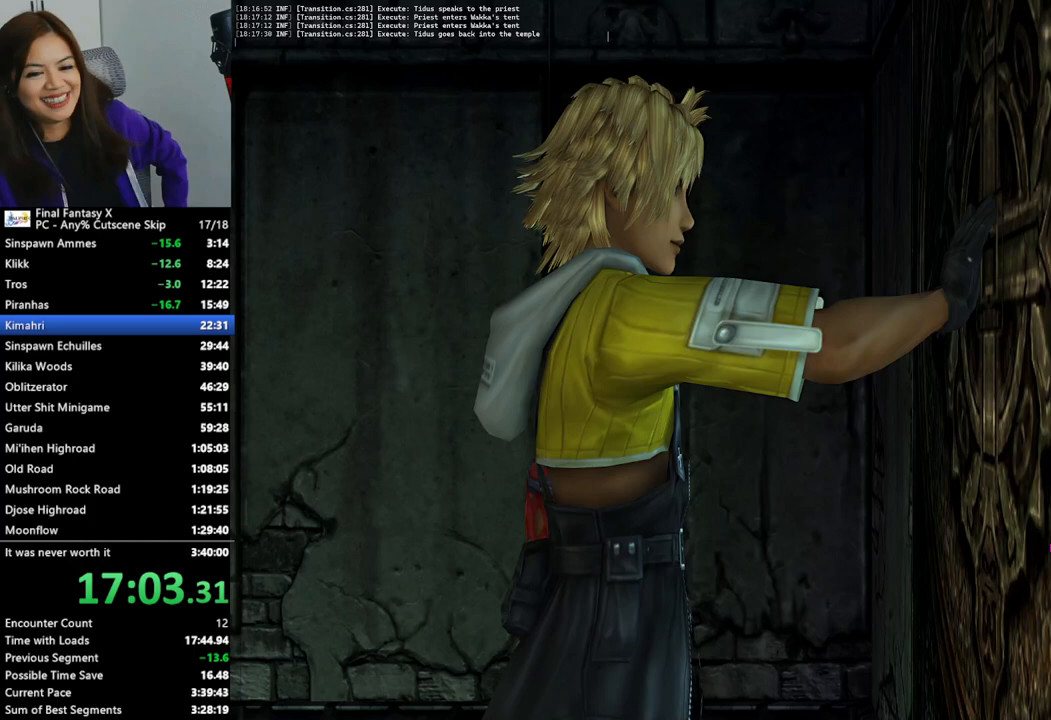
{"buttons": ["L2"], "left_stick": "center", "right_stick": "center", "events": []}
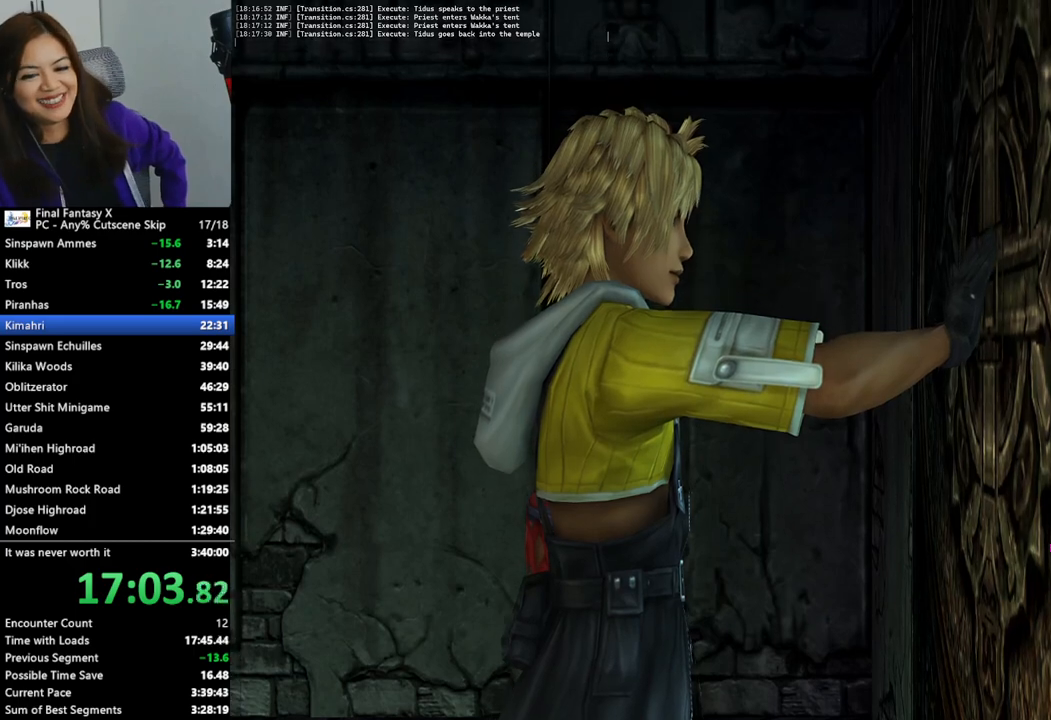
{"buttons": ["L2"], "left_stick": "center", "right_stick": "center", "events": []}
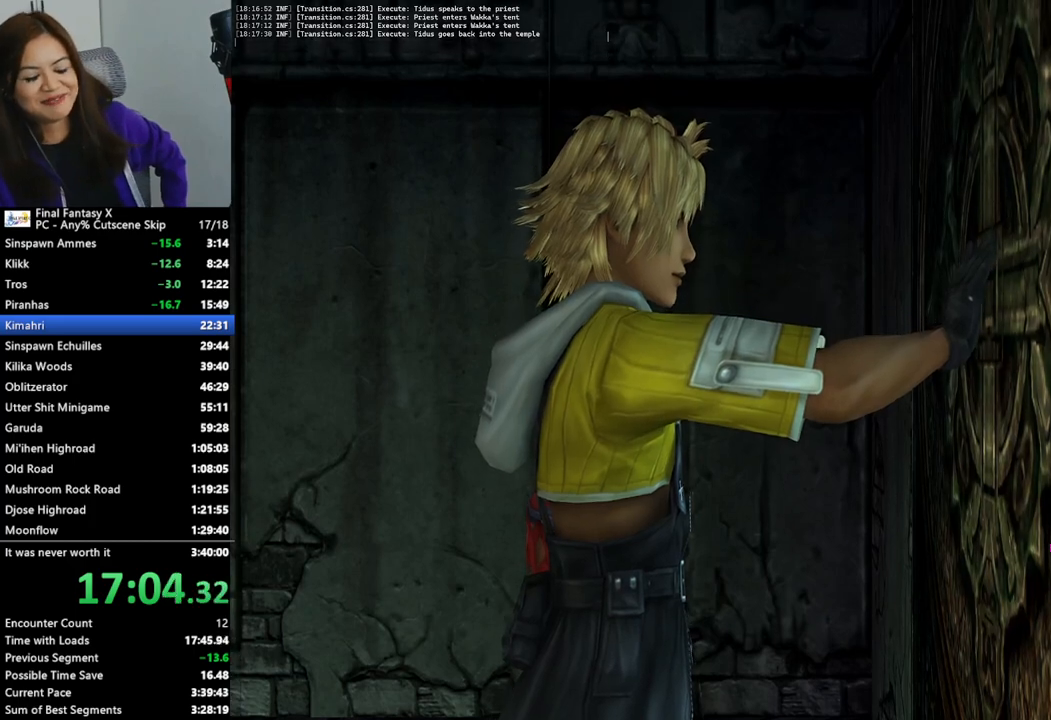
{"buttons": ["L2"], "left_stick": "center", "right_stick": "center", "events": []}
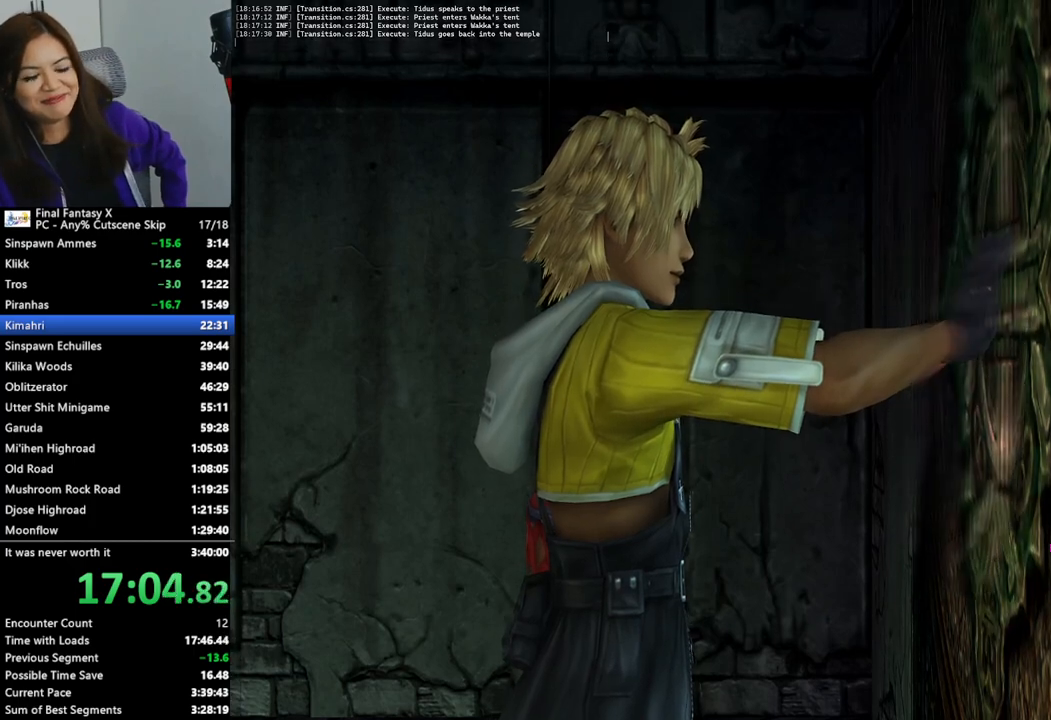
{"buttons": ["L2"], "left_stick": "center", "right_stick": "center", "events": []}
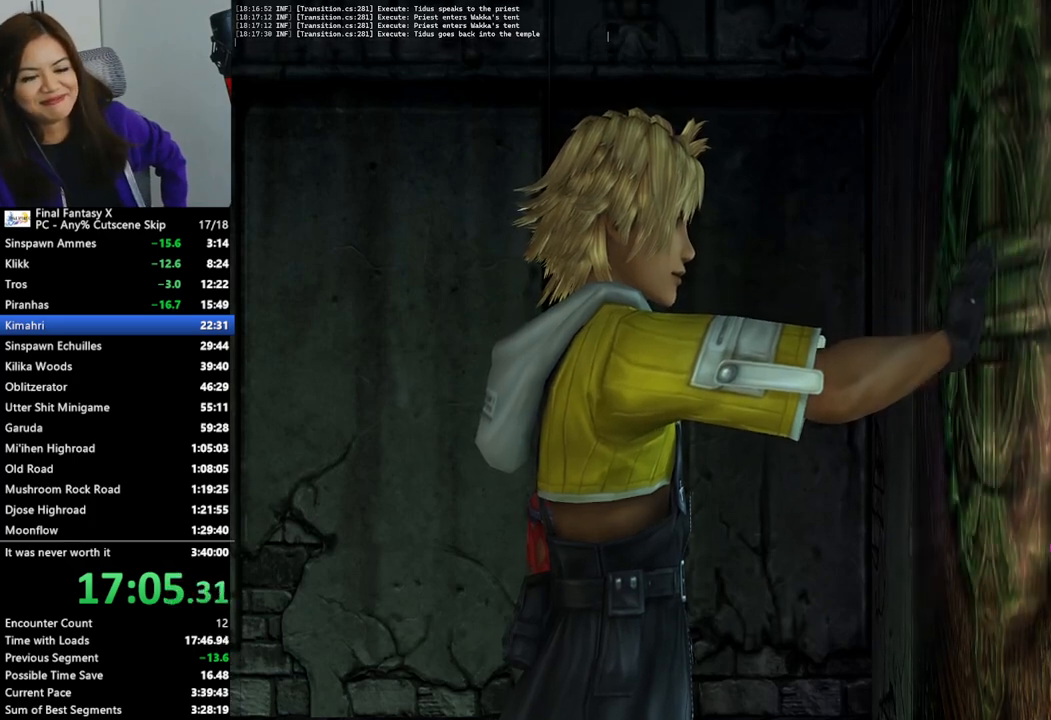
{"buttons": ["L2"], "left_stick": "center", "right_stick": "center", "events": []}
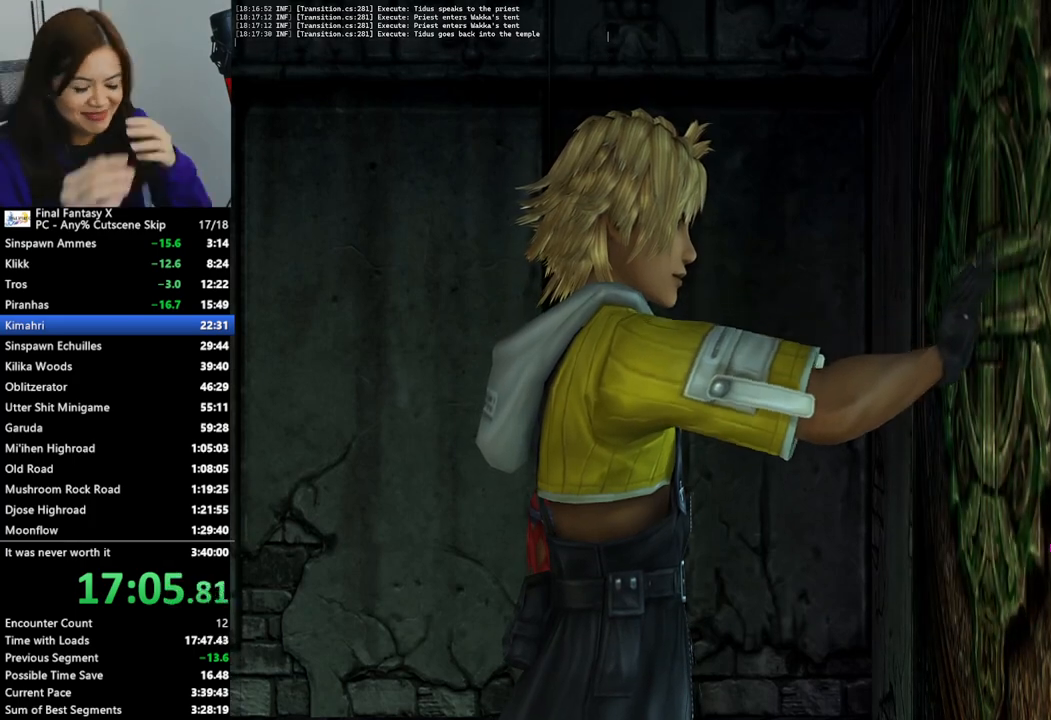
{"buttons": ["L2"], "left_stick": "center", "right_stick": "center", "events": []}
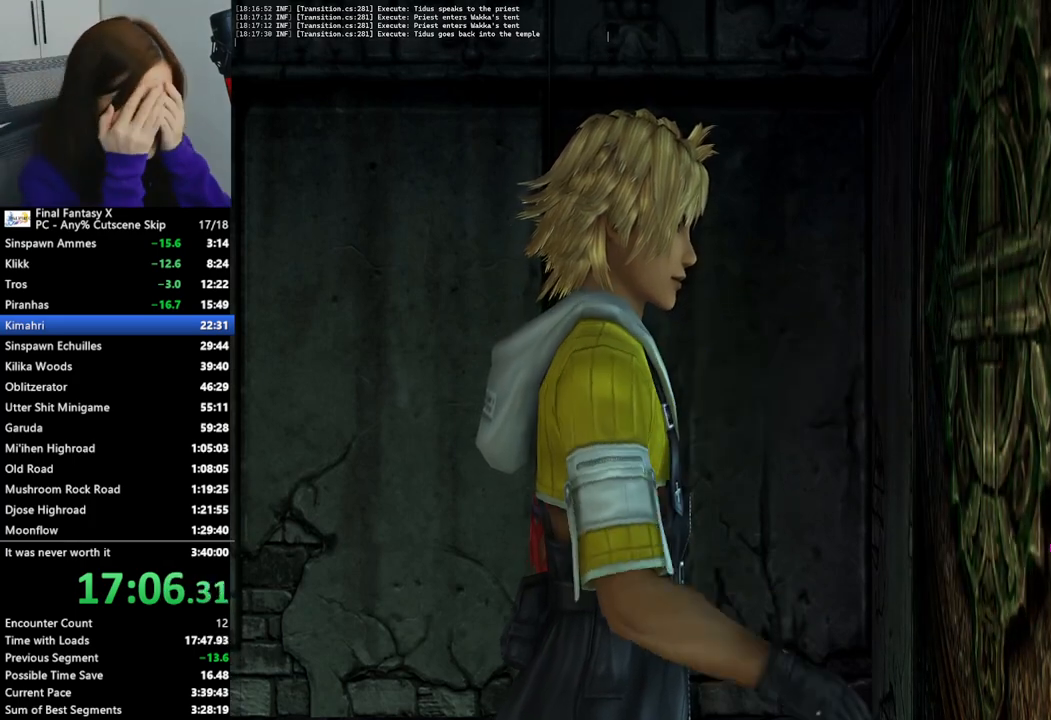
{"buttons": ["L2"], "left_stick": "center", "right_stick": "center", "events": []}
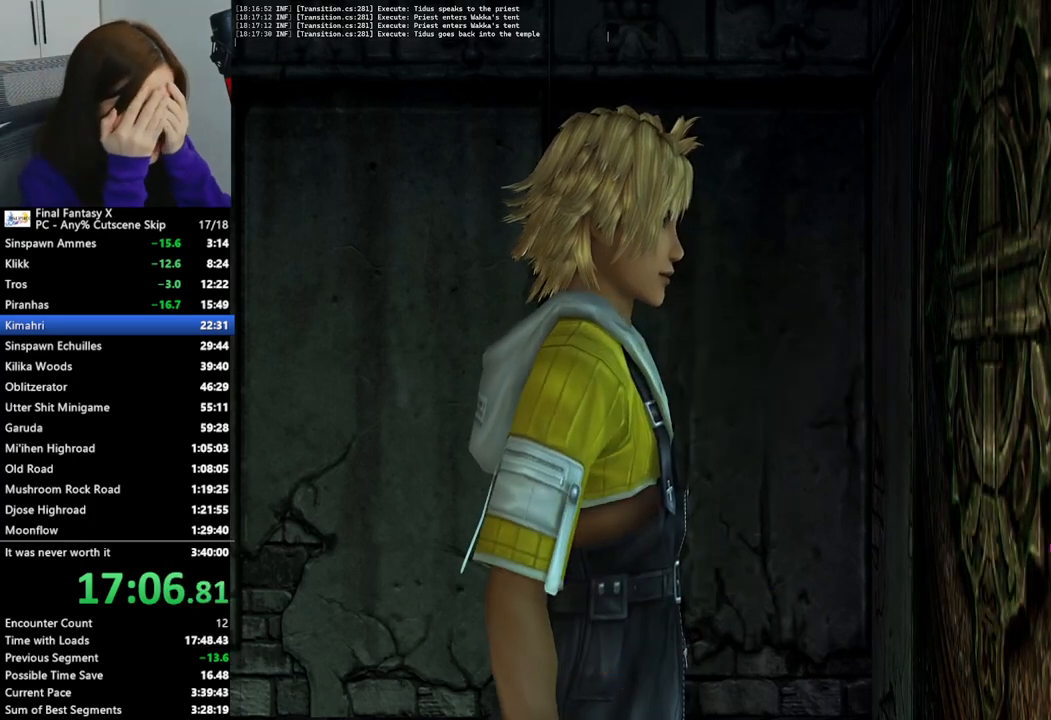
{"buttons": ["L2"], "left_stick": "center", "right_stick": "center", "events": []}
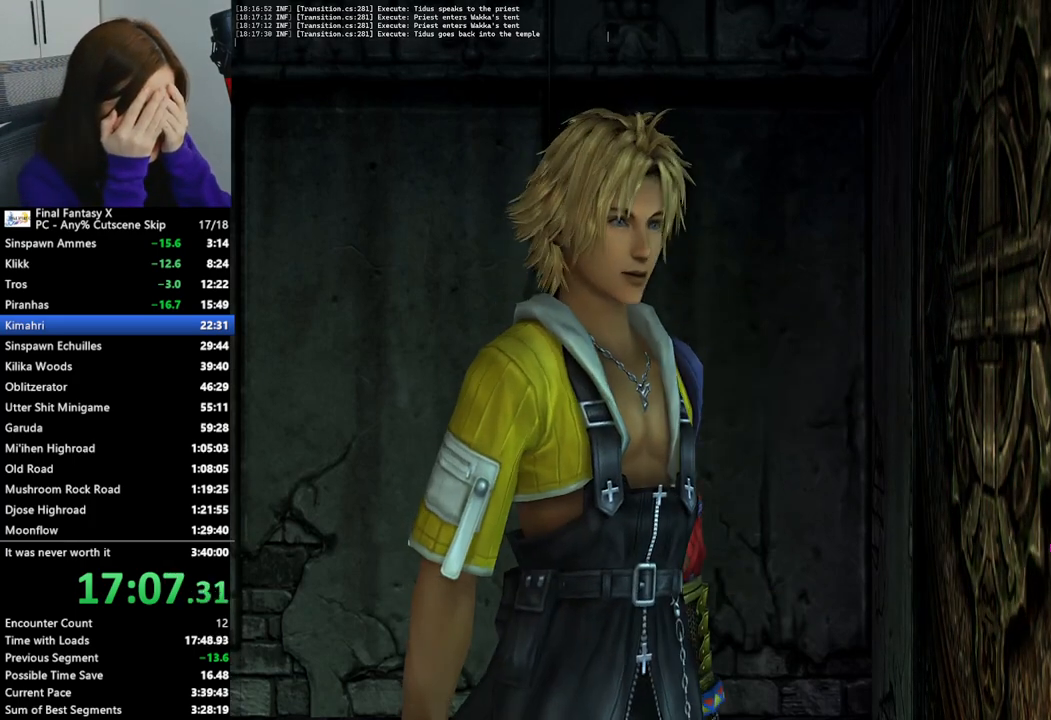
{"buttons": ["L2"], "left_stick": "center", "right_stick": "center", "events": []}
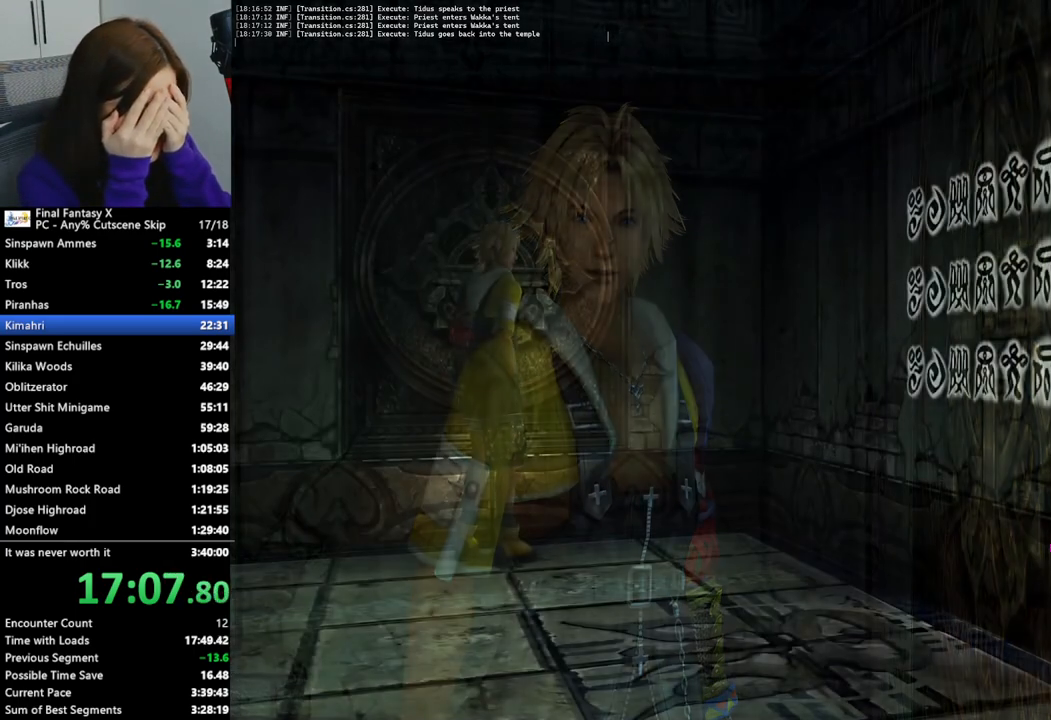
{"buttons": ["L2"], "left_stick": "center", "right_stick": "center", "events": []}
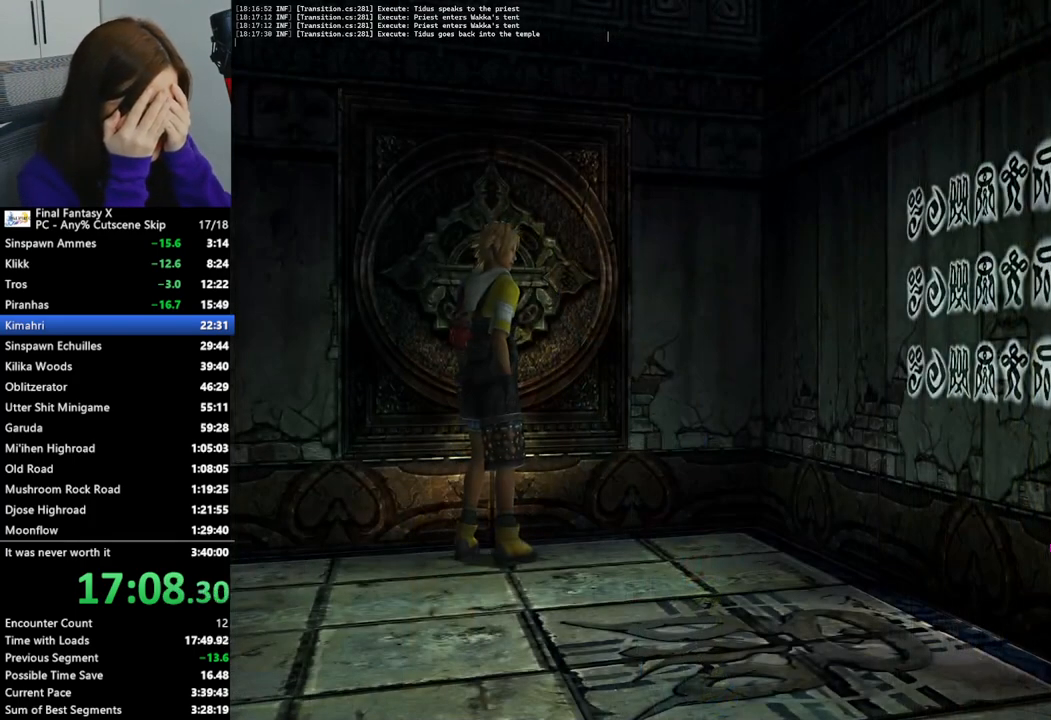
{"buttons": ["L2"], "left_stick": "center", "right_stick": "center", "events": []}
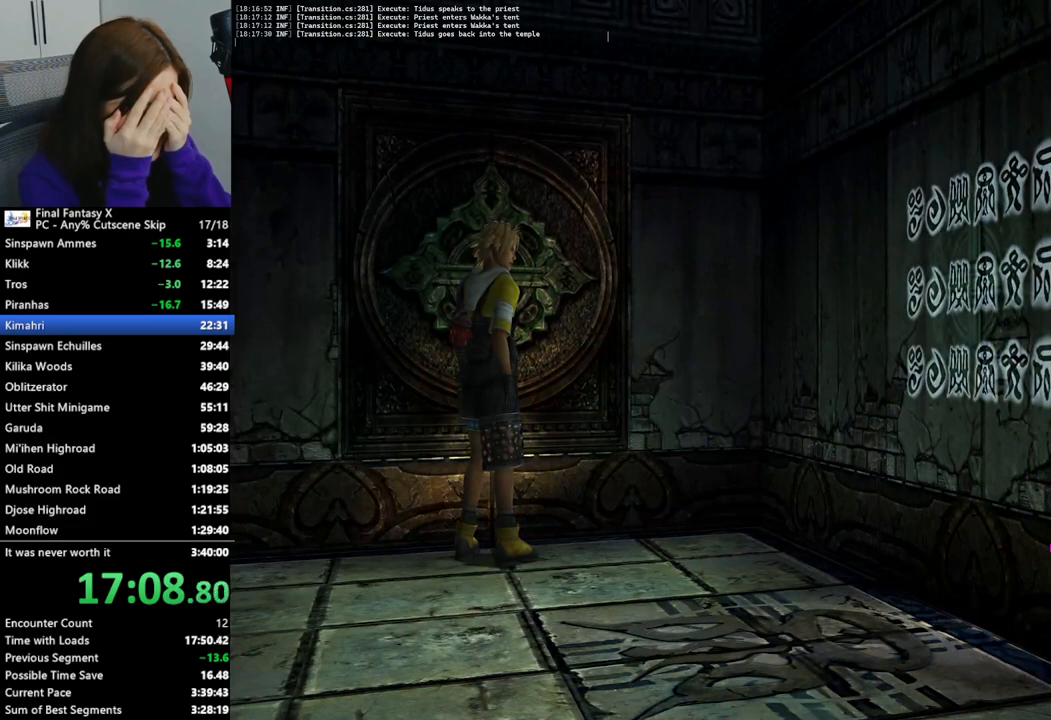
{"buttons": ["L2"], "left_stick": "center", "right_stick": "center", "events": []}